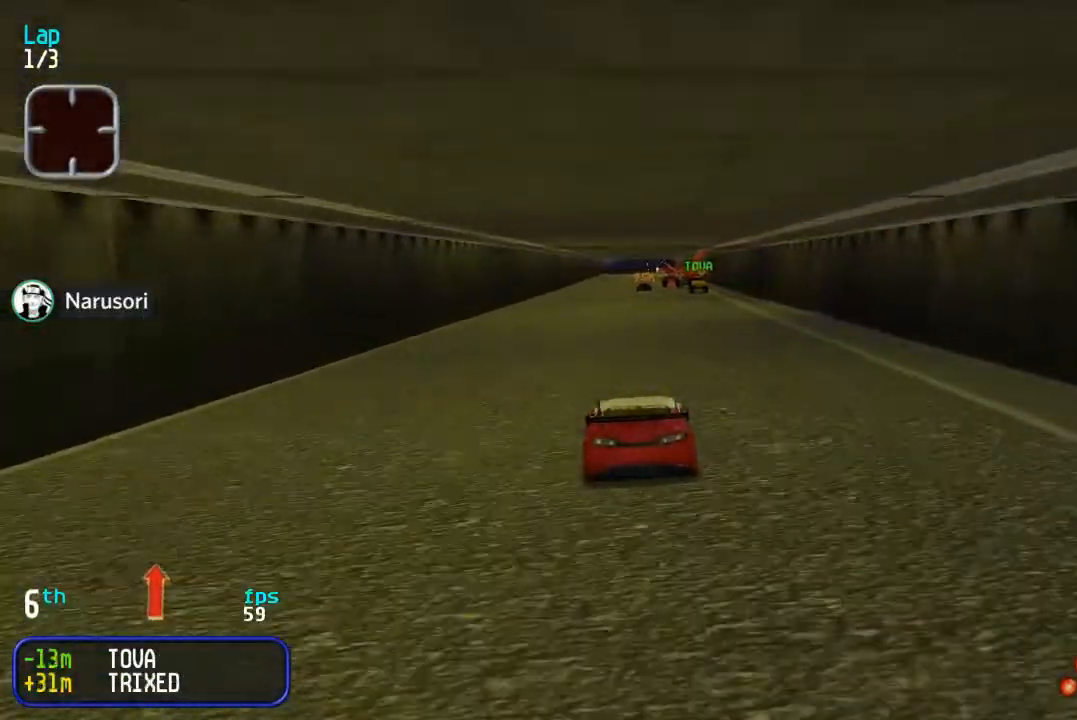
Gameplay with a controller (arcade stick); each line is a JSON object with the inputs held at the frame after it. "events" lists button and stick changes between this image and that frame as [ms after this image, input, new state], when the widget could be followed in between. Not read: DPAD_RIGHT L3 R3.
{"buttons": ["DPAD_UP"], "events": []}
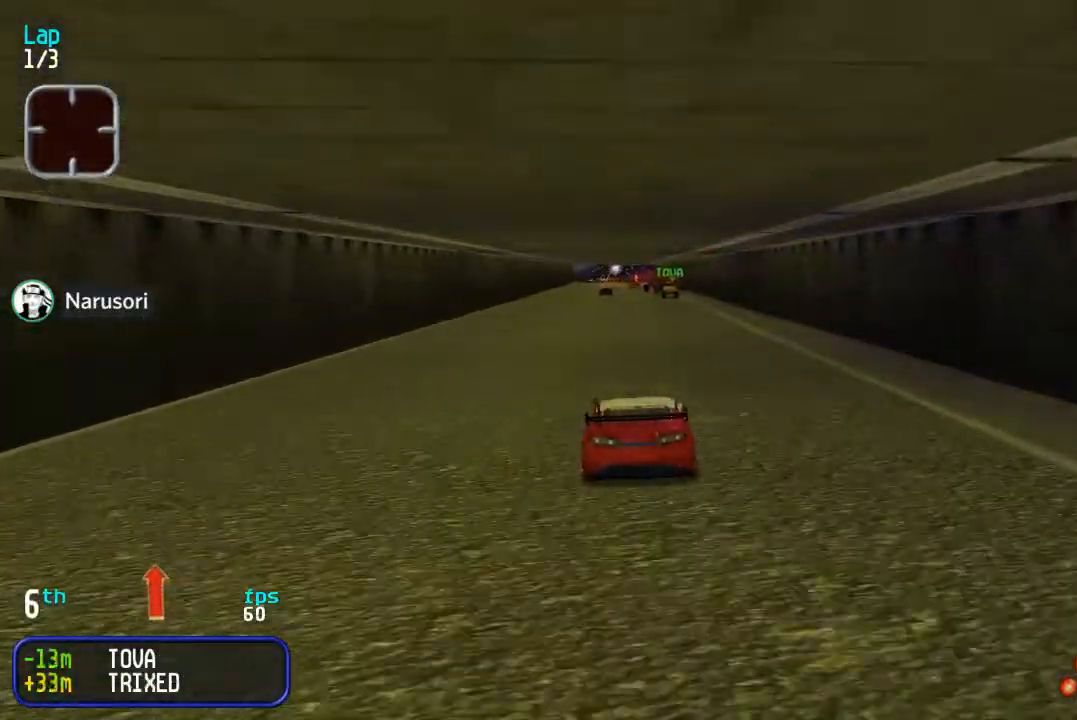
{"buttons": ["DPAD_UP"], "events": []}
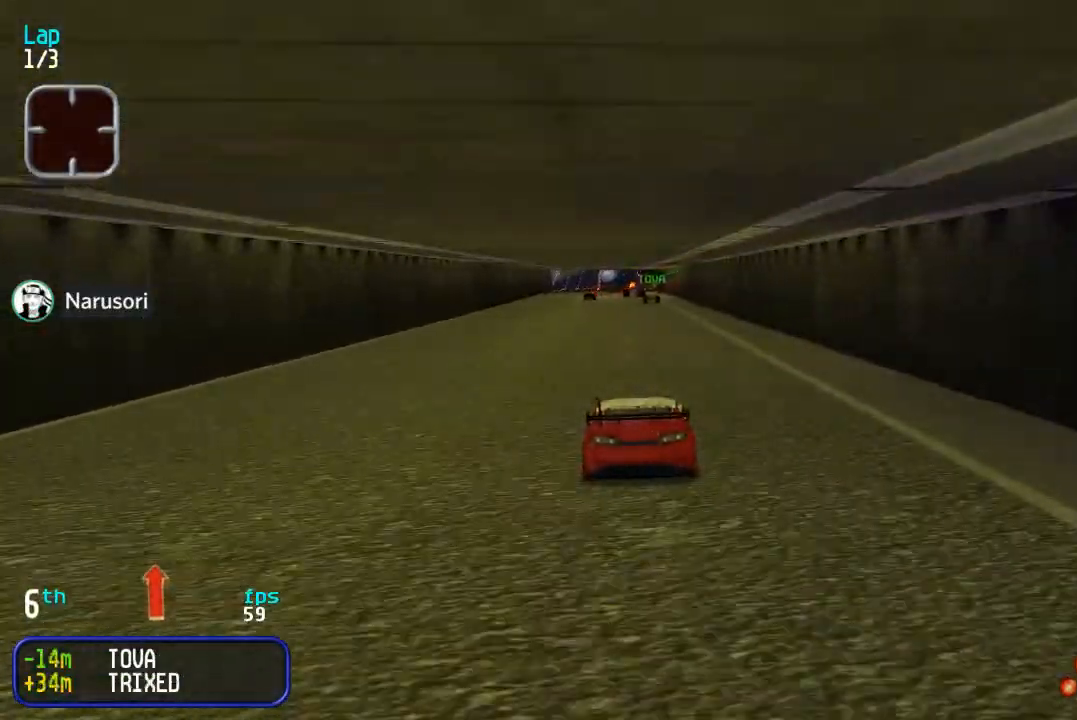
{"buttons": ["DPAD_UP"], "events": []}
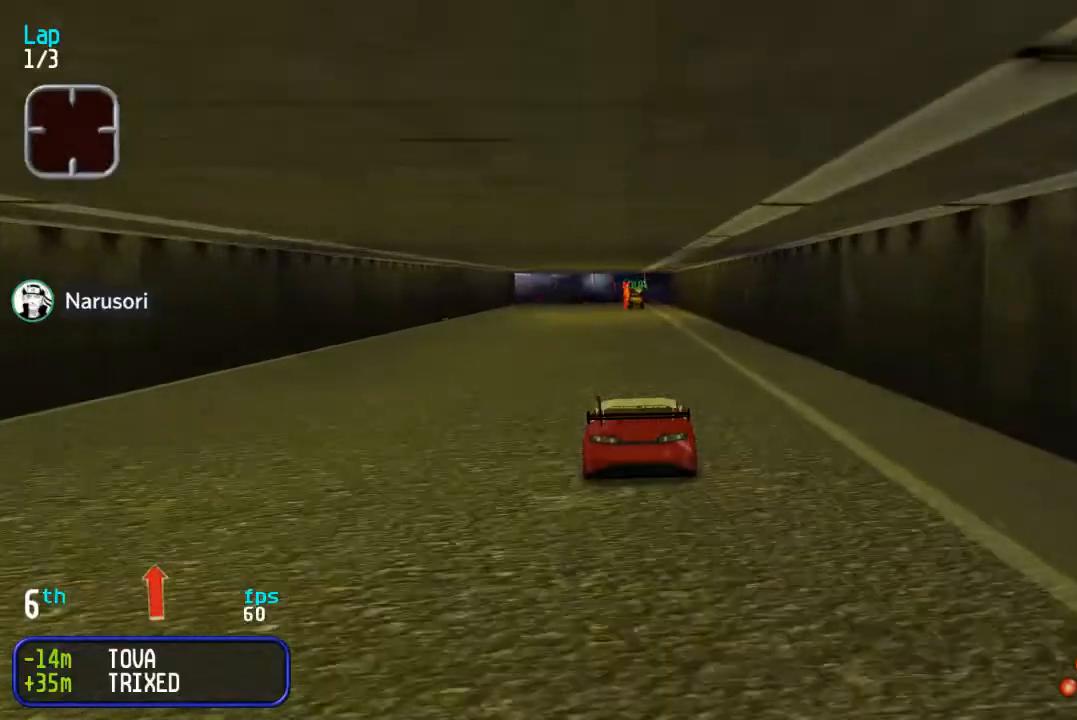
{"buttons": ["DPAD_UP", "DPAD_LEFT"], "events": [[283, "DPAD_LEFT", "down"], [333, "DPAD_LEFT", "up"], [467, "DPAD_LEFT", "down"]]}
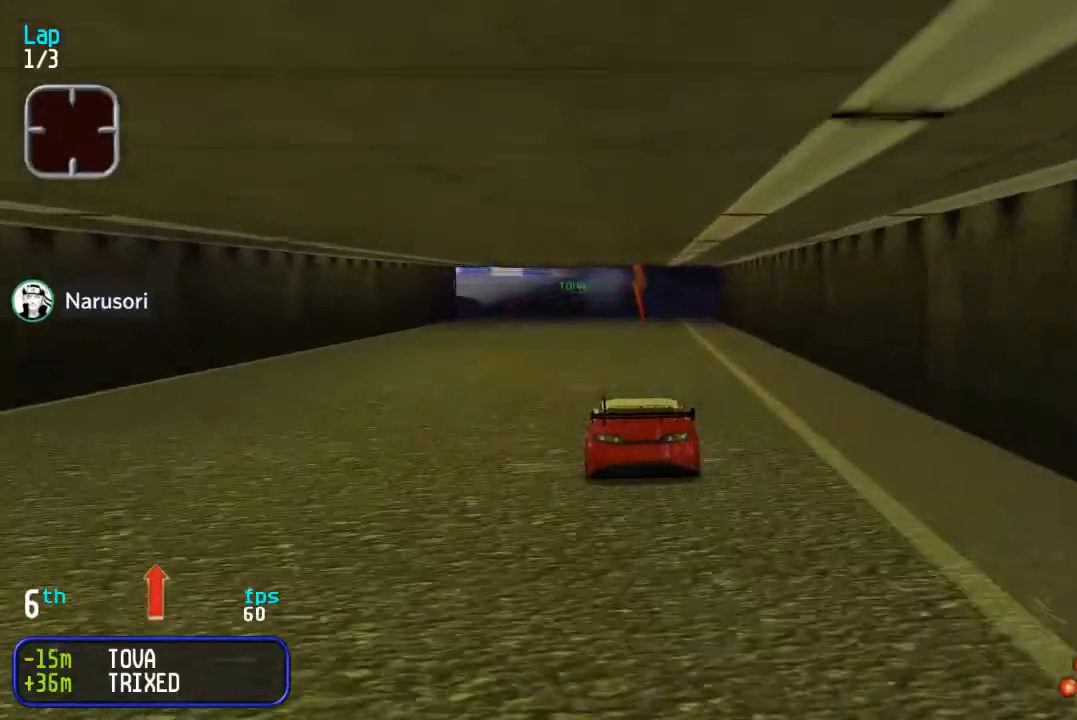
{"buttons": ["DPAD_UP"], "events": [[33, "DPAD_LEFT", "up"], [183, "DPAD_LEFT", "down"], [250, "DPAD_LEFT", "up"]]}
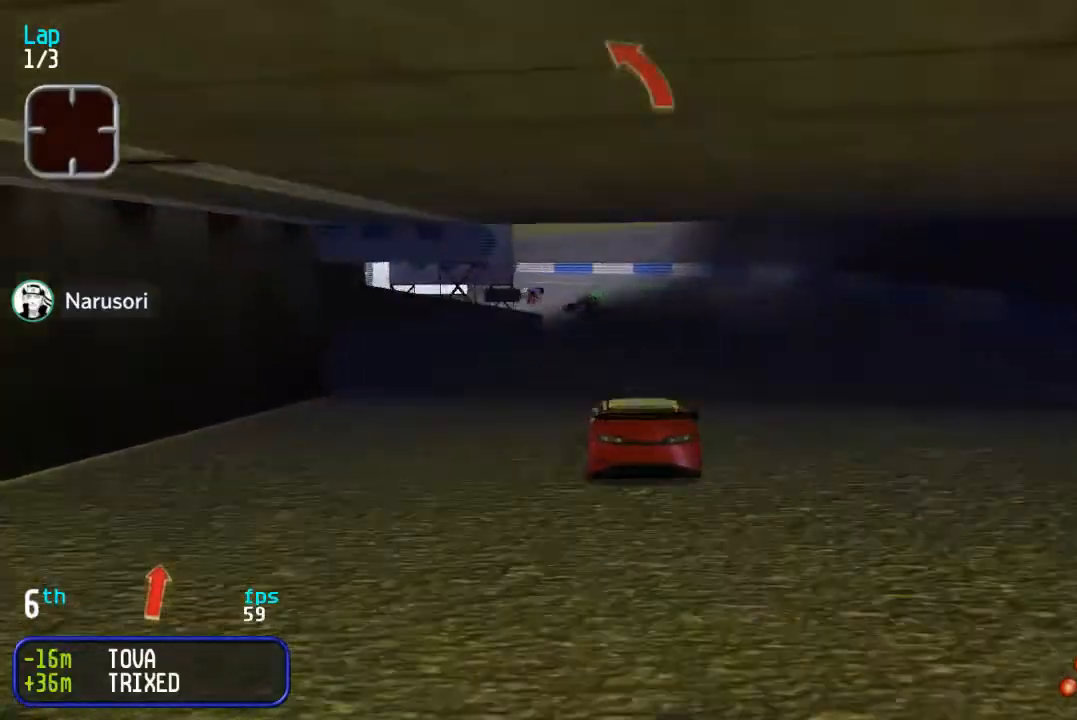
{"buttons": ["DPAD_UP", "DPAD_LEFT"], "events": [[417, "DPAD_UP", "up"], [433, "DPAD_LEFT", "down"], [483, "DPAD_UP", "down"]]}
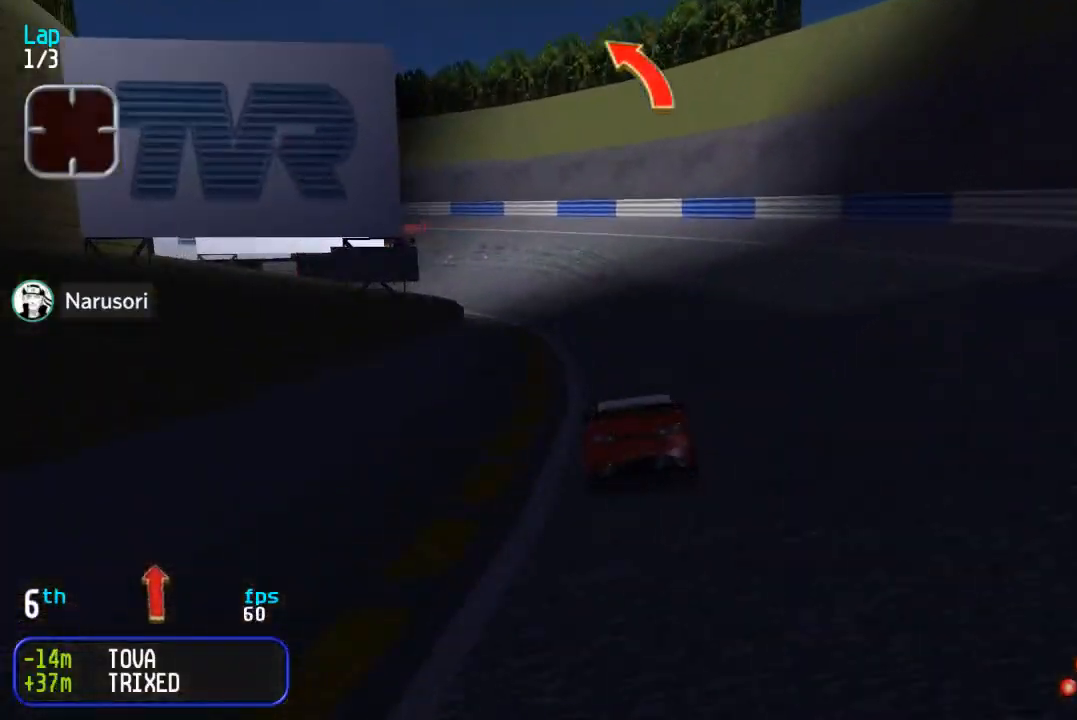
{"buttons": ["DPAD_UP", "DPAD_LEFT"], "events": [[33, "DPAD_LEFT", "up"], [100, "DPAD_LEFT", "down"], [300, "DPAD_LEFT", "up"], [367, "DPAD_LEFT", "down"]]}
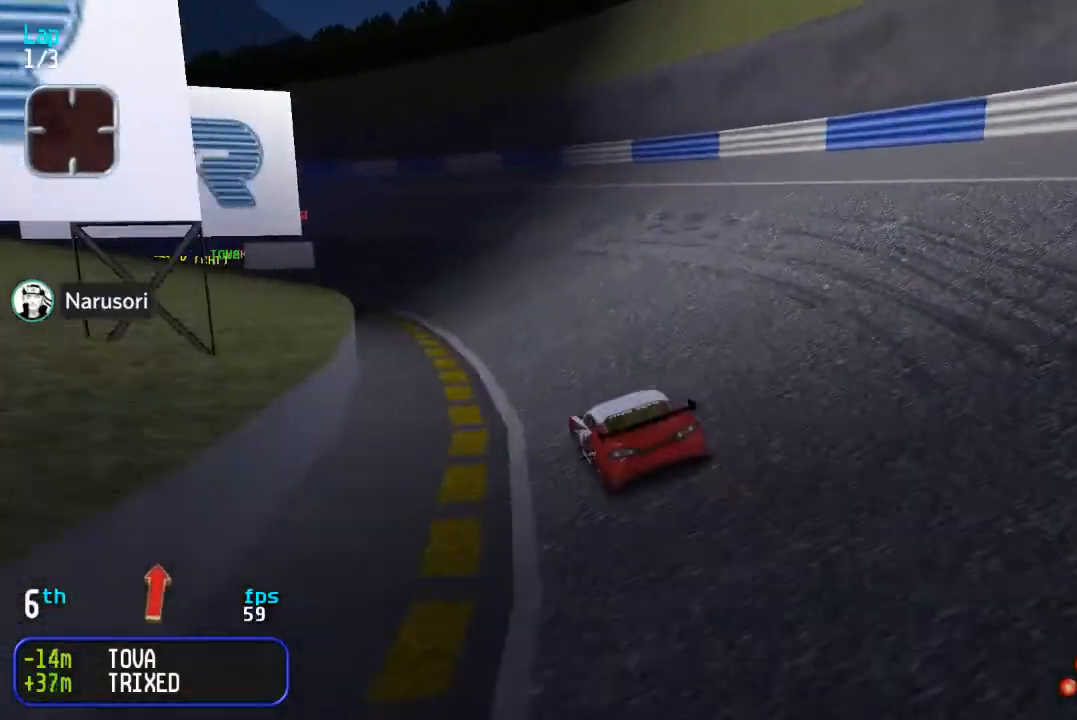
{"buttons": ["DPAD_UP", "DPAD_LEFT"], "events": [[67, "DPAD_LEFT", "up"], [150, "DPAD_LEFT", "down"], [233, "DPAD_LEFT", "up"], [433, "DPAD_LEFT", "down"]]}
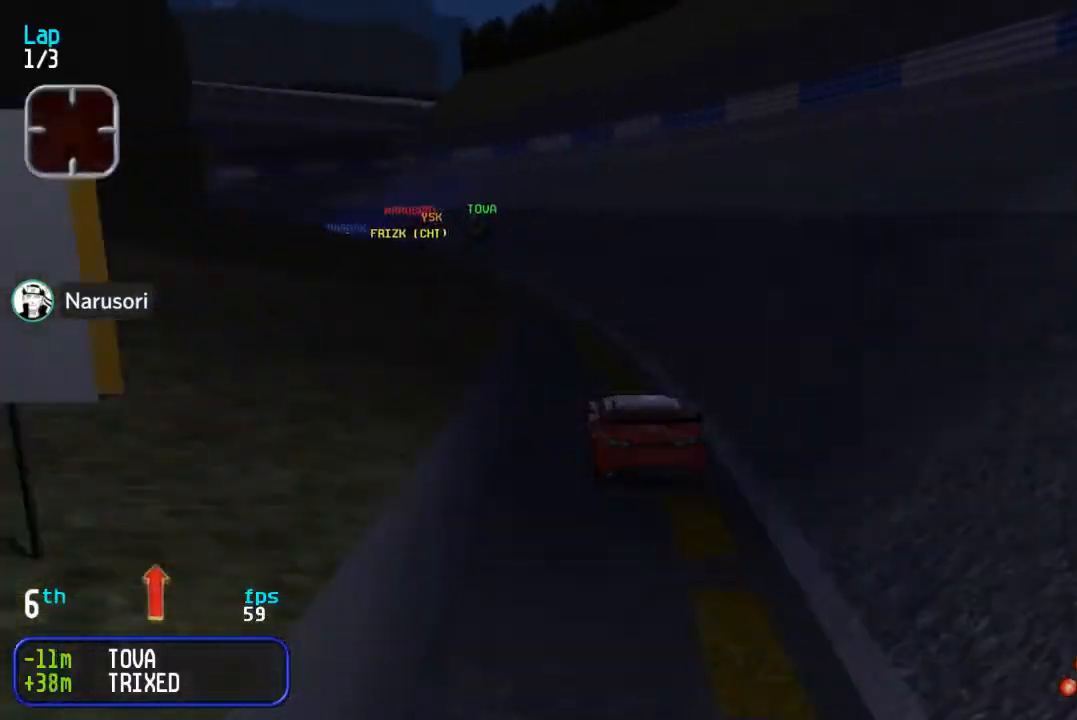
{"buttons": ["DPAD_UP"], "events": [[33, "DPAD_LEFT", "up"], [100, "DPAD_LEFT", "down"], [283, "DPAD_LEFT", "up"]]}
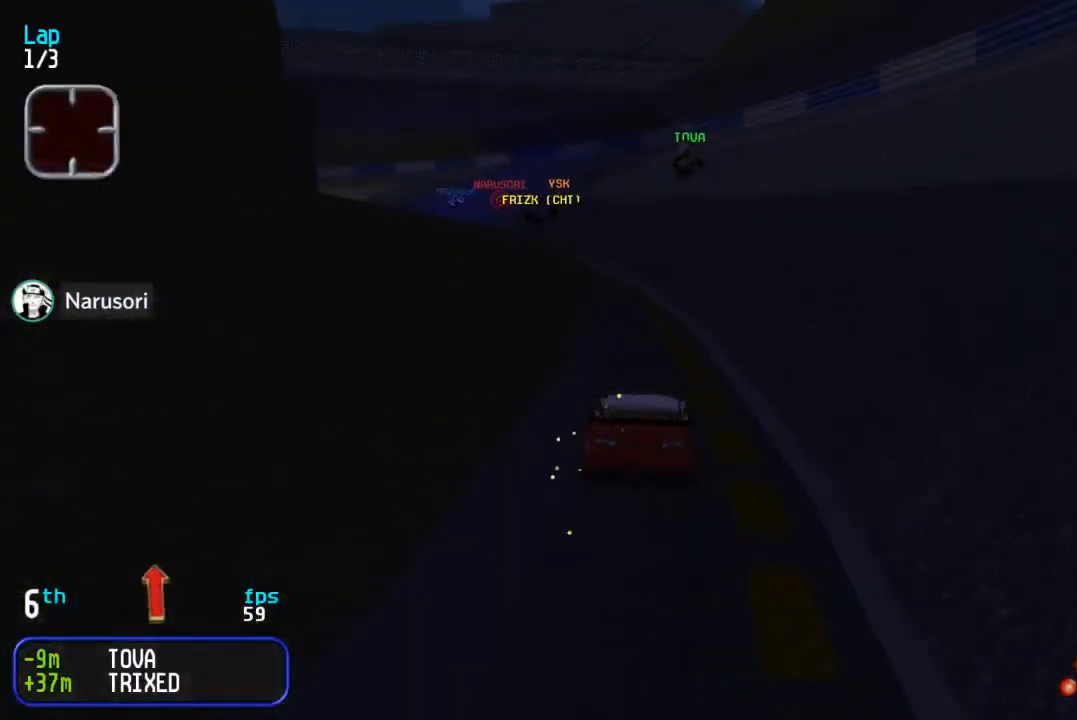
{"buttons": ["DPAD_UP", "DPAD_LEFT"], "events": [[150, "DPAD_LEFT", "down"], [233, "DPAD_LEFT", "up"], [333, "DPAD_LEFT", "down"], [400, "DPAD_LEFT", "up"], [500, "DPAD_LEFT", "down"]]}
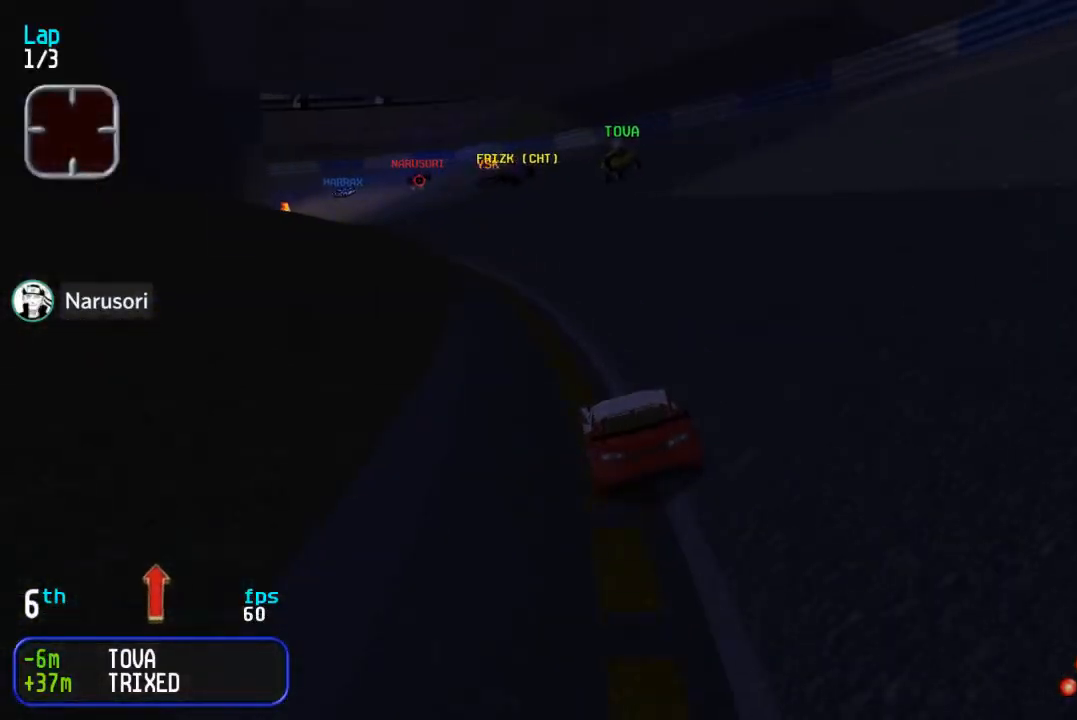
{"buttons": ["DPAD_UP"], "events": [[67, "DPAD_LEFT", "up"], [283, "DPAD_LEFT", "down"], [333, "DPAD_LEFT", "up"], [433, "DPAD_LEFT", "down"], [500, "DPAD_LEFT", "up"]]}
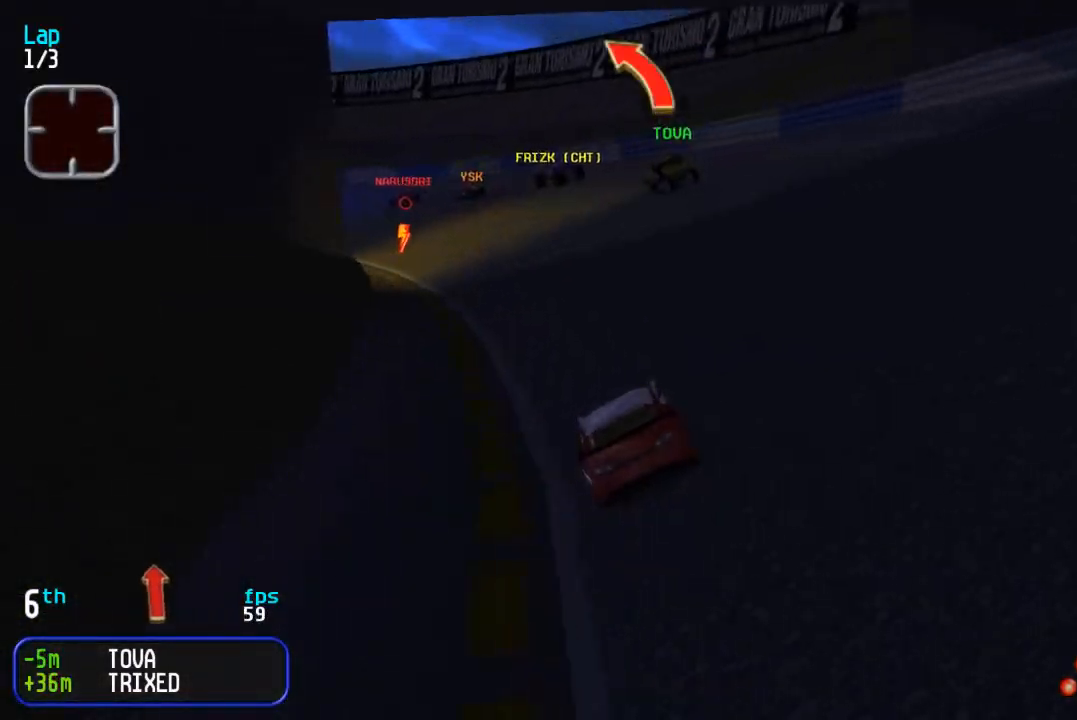
{"buttons": ["DPAD_UP"], "events": [[83, "DPAD_LEFT", "down"], [150, "DPAD_LEFT", "up"], [233, "DPAD_LEFT", "down"], [467, "DPAD_LEFT", "up"]]}
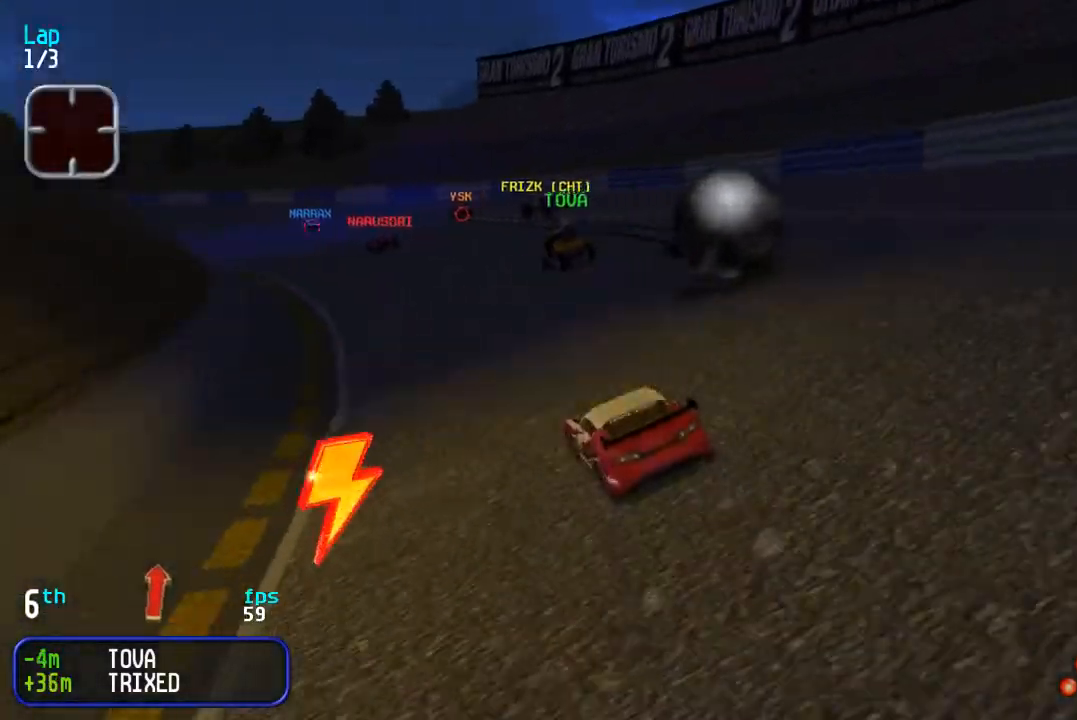
{"buttons": ["DPAD_UP"], "events": [[50, "DPAD_LEFT", "down"], [167, "DPAD_LEFT", "up"], [233, "DPAD_LEFT", "down"], [283, "DPAD_LEFT", "up"]]}
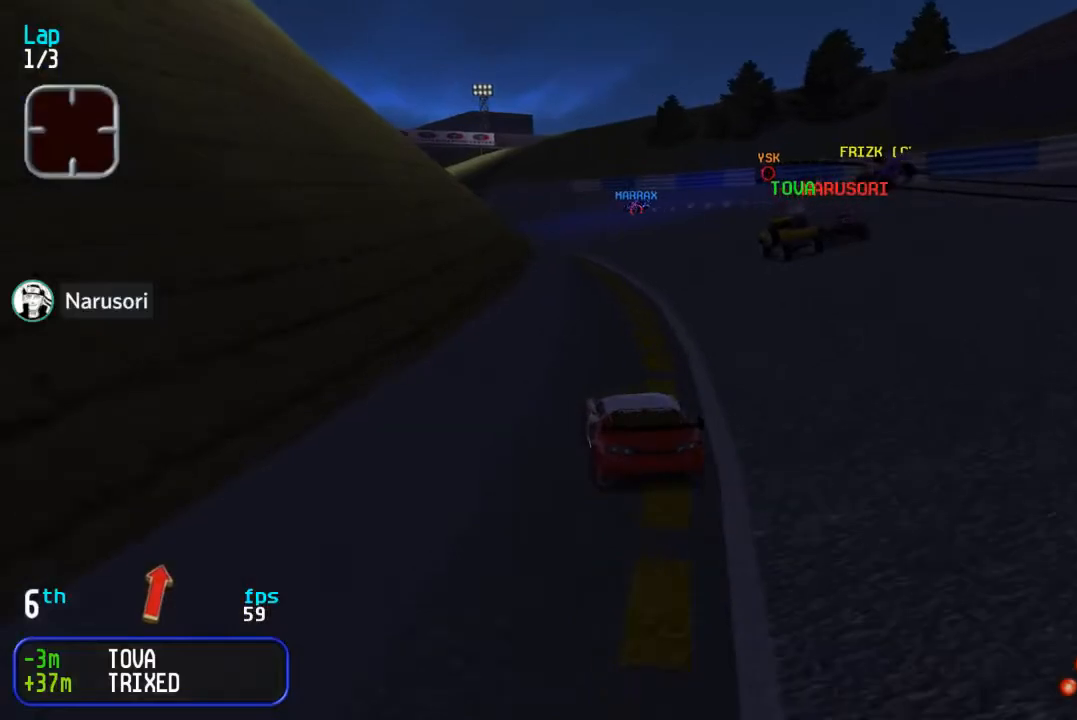
{"buttons": ["DPAD_UP", "DPAD_LEFT"], "events": [[167, "DPAD_LEFT", "down"], [250, "DPAD_LEFT", "up"], [317, "DPAD_LEFT", "down"], [417, "DPAD_LEFT", "up"], [500, "DPAD_LEFT", "down"]]}
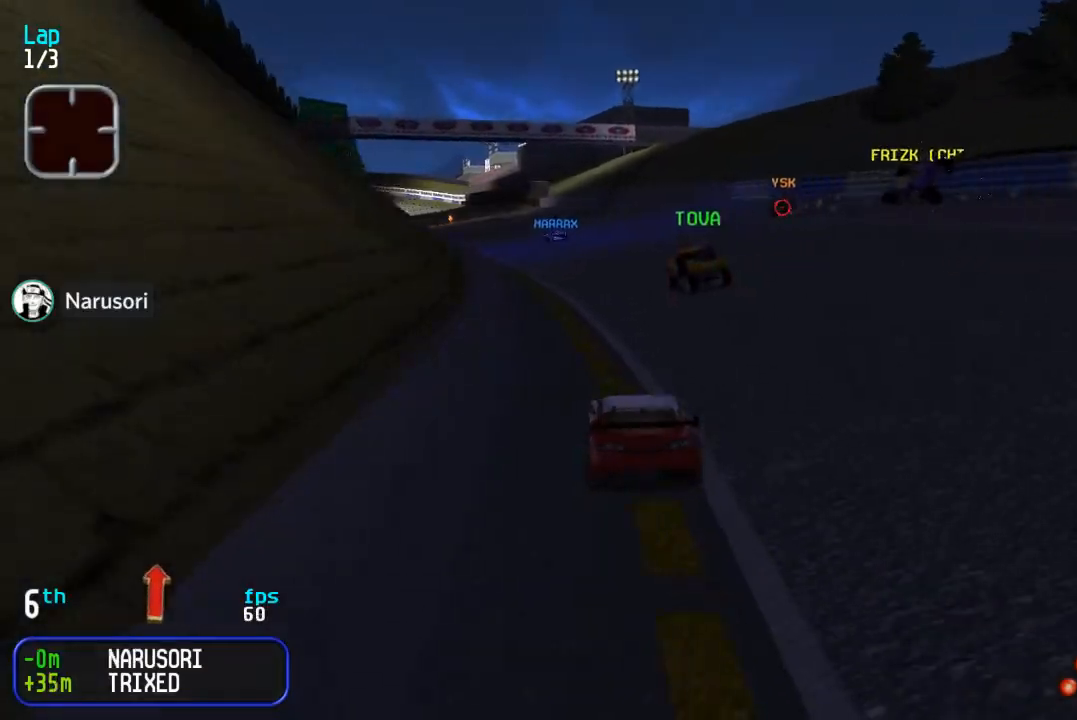
{"buttons": ["DPAD_UP"], "events": [[83, "DPAD_LEFT", "up"], [167, "DPAD_LEFT", "down"], [250, "DPAD_LEFT", "up"]]}
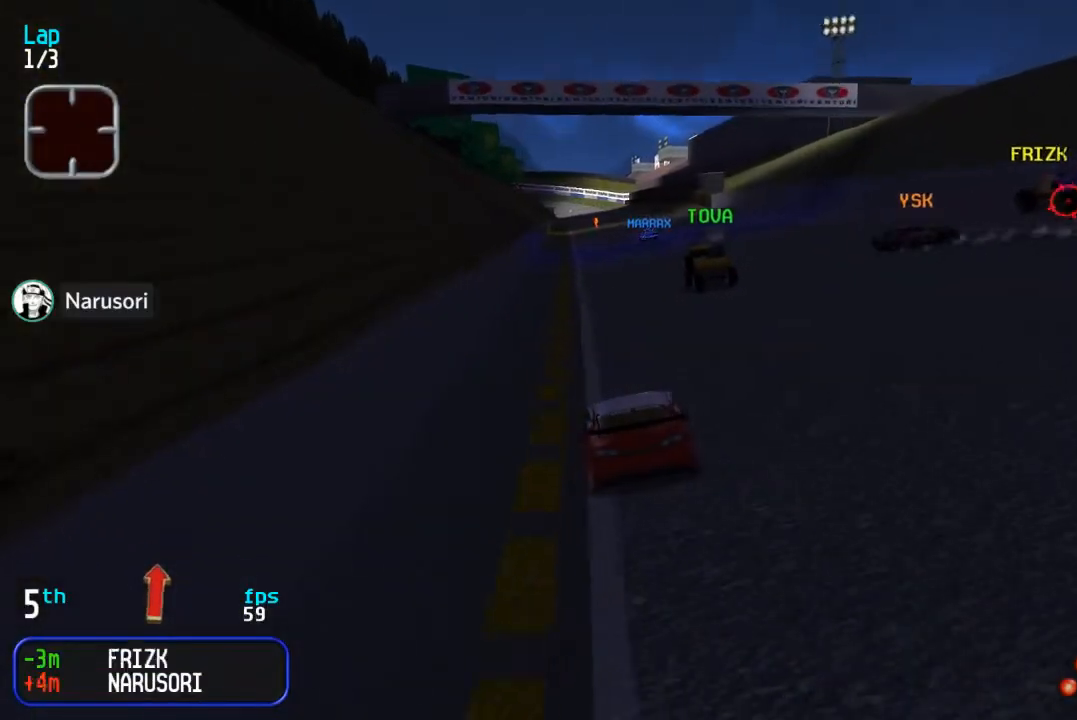
{"buttons": ["DPAD_UP"], "events": []}
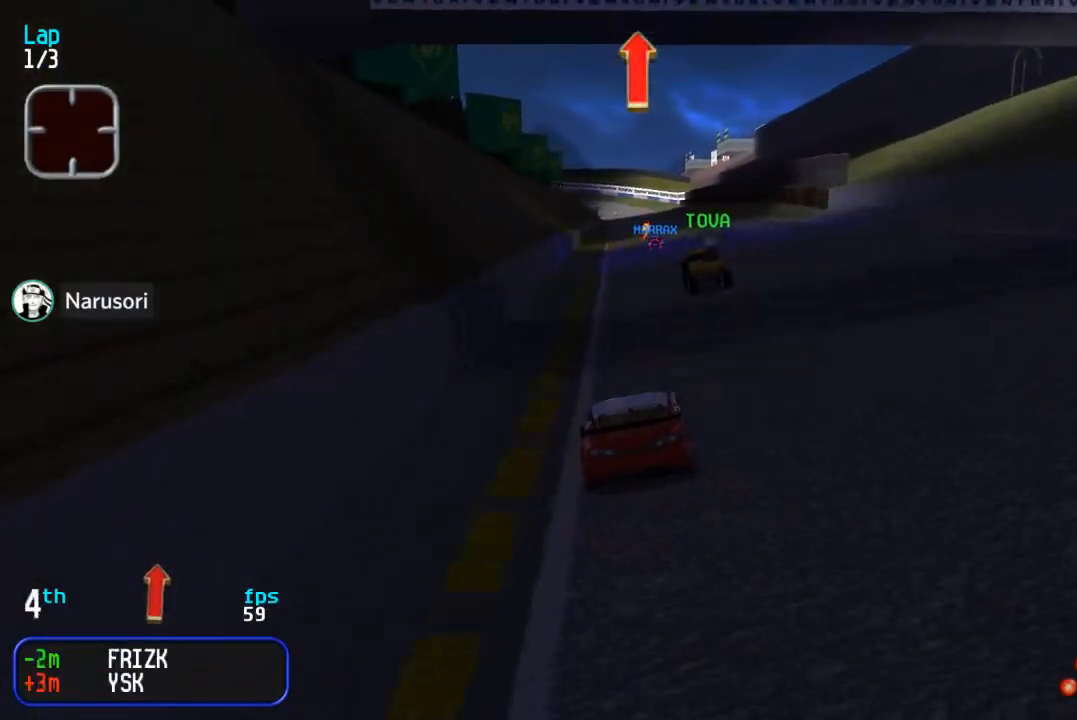
{"buttons": ["DPAD_UP"], "events": []}
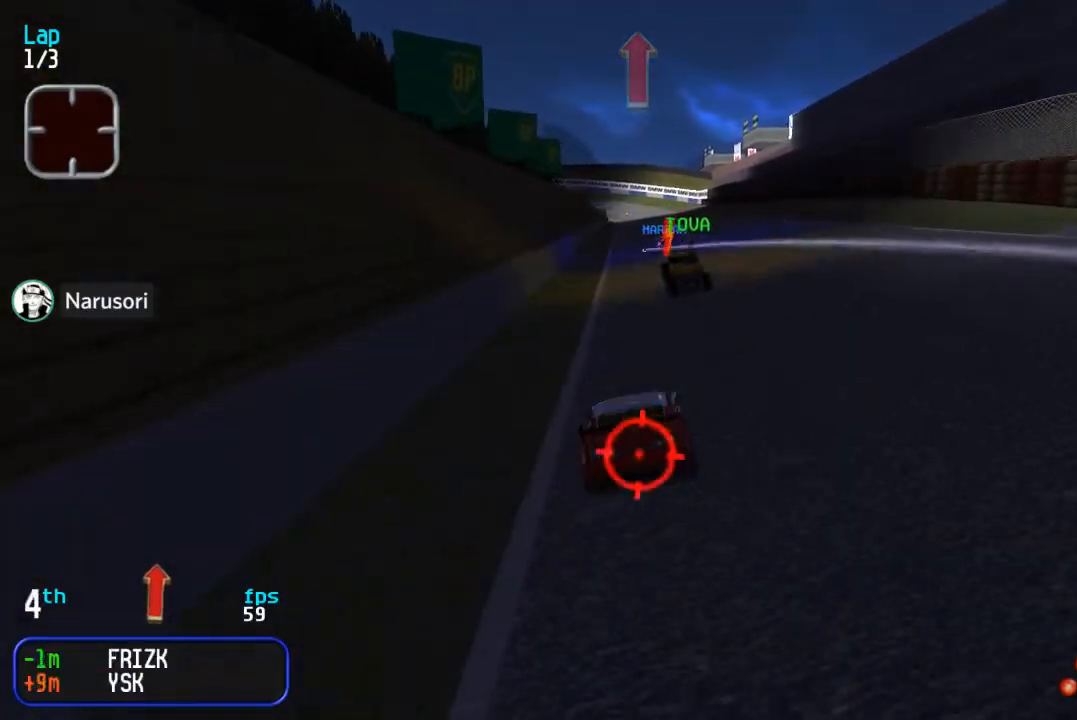
{"buttons": ["DPAD_UP"], "events": [[333, "DPAD_LEFT", "down"], [383, "DPAD_LEFT", "up"]]}
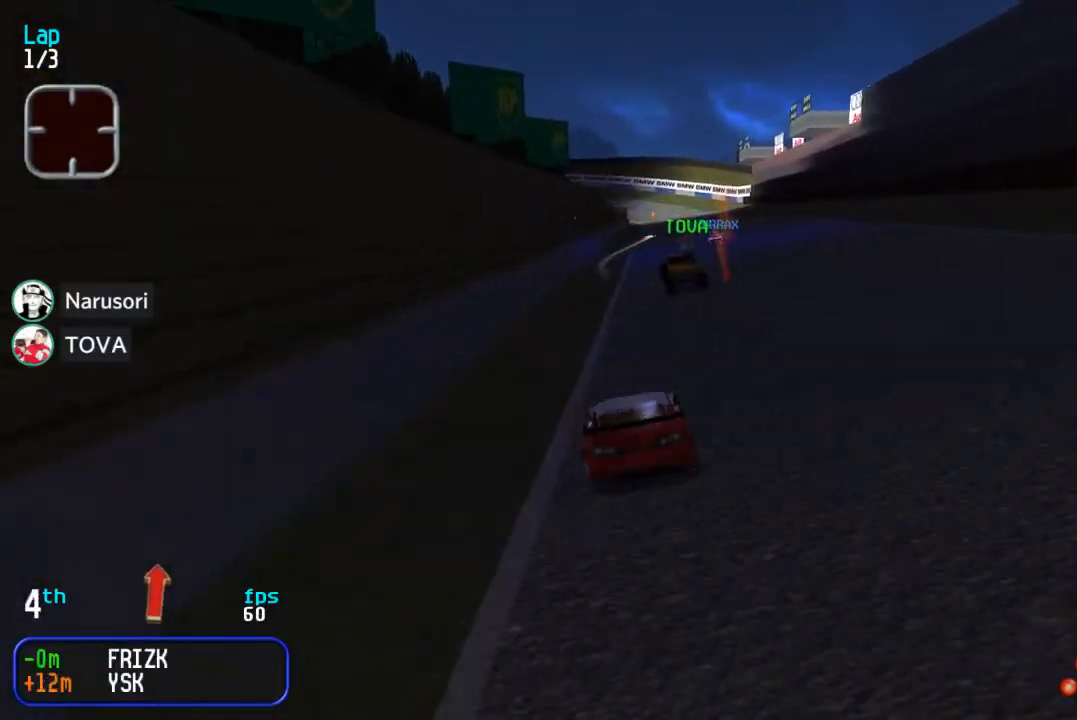
{"buttons": ["DPAD_UP"], "events": []}
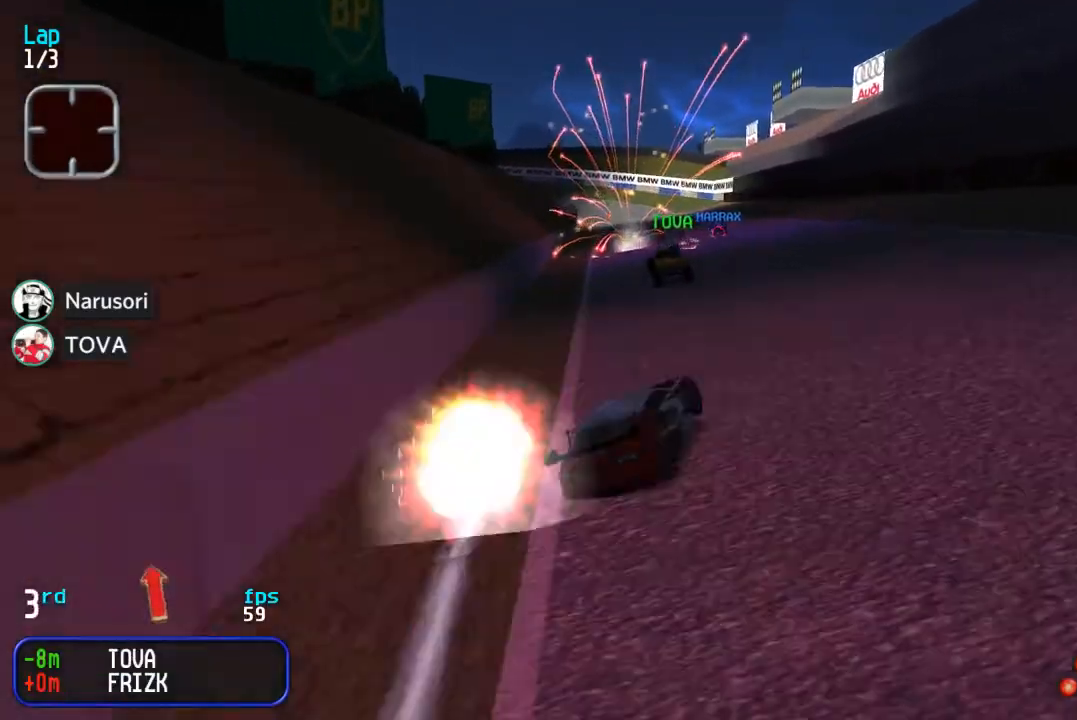
{"buttons": ["DPAD_UP", "DPAD_LEFT"], "events": [[250, "DPAD_LEFT", "down"], [300, "DPAD_LEFT", "up"], [450, "DPAD_LEFT", "down"]]}
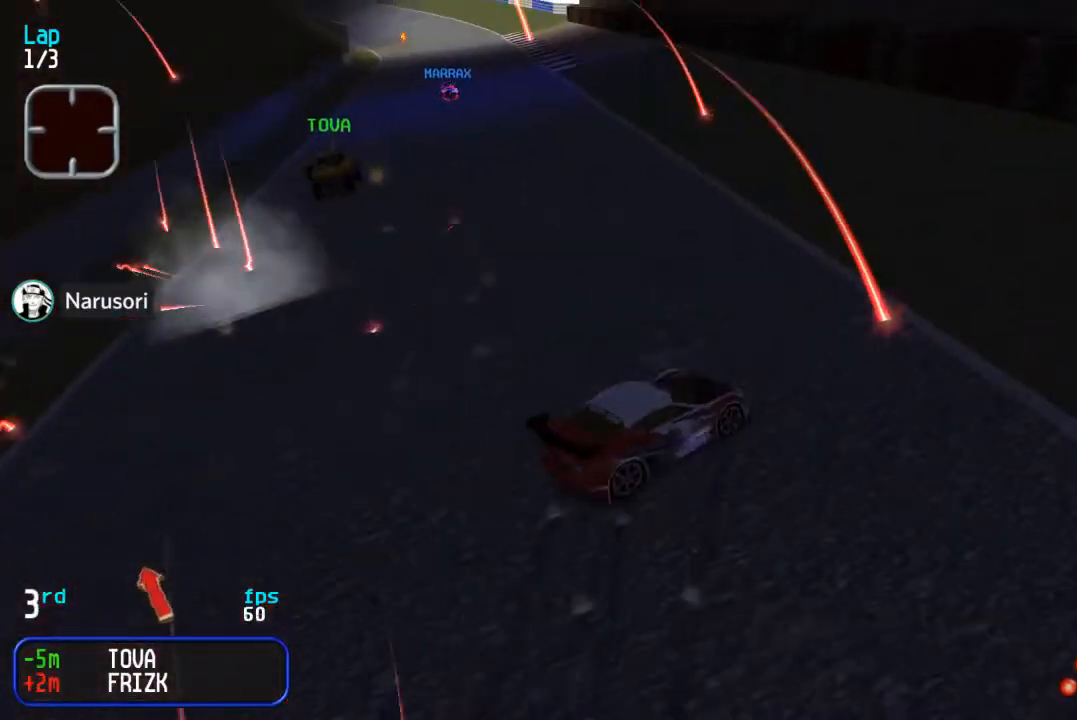
{"buttons": ["DPAD_UP"], "events": [[33, "DPAD_LEFT", "up"], [100, "DPAD_LEFT", "down"], [300, "DPAD_LEFT", "up"]]}
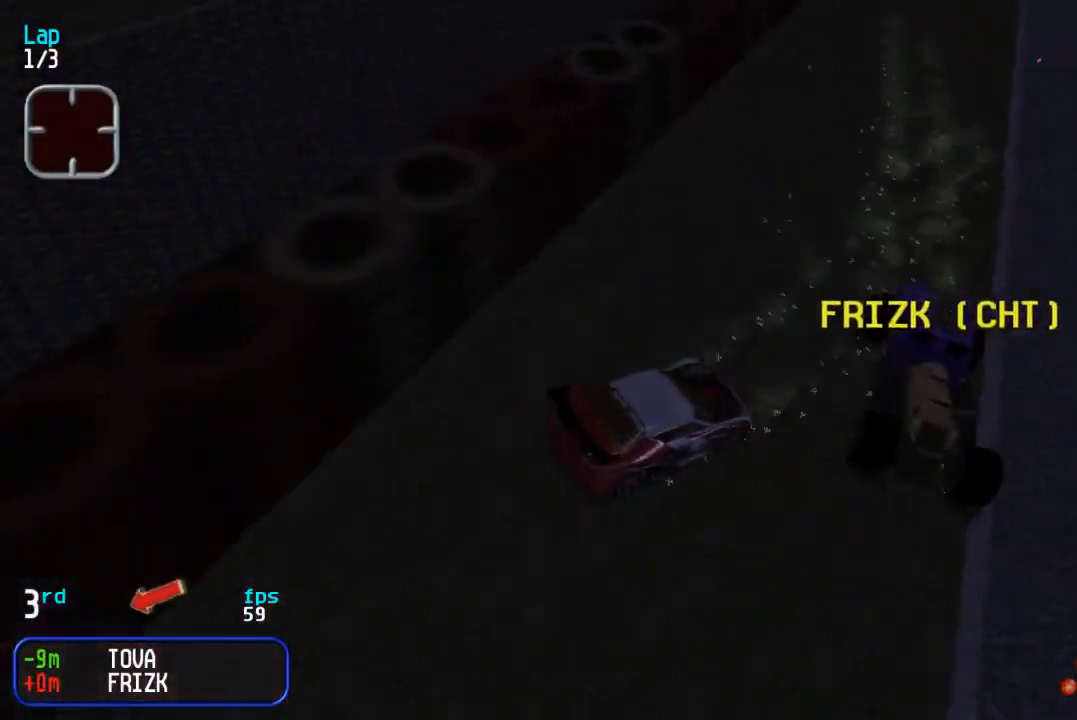
{"buttons": ["DPAD_UP"], "events": []}
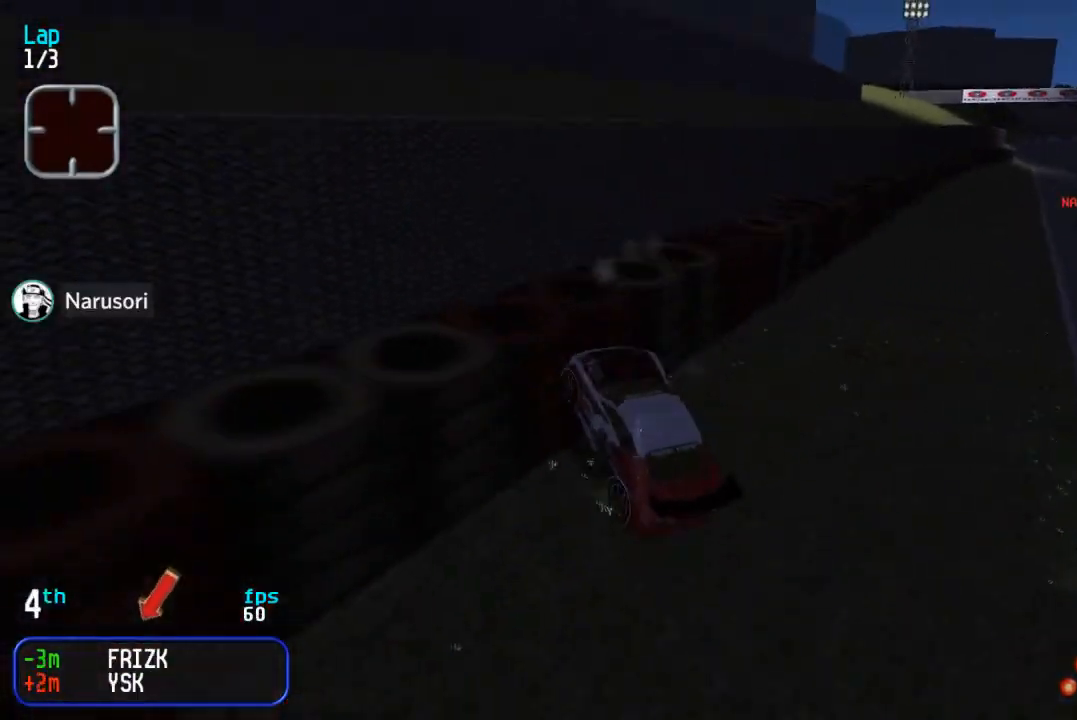
{"buttons": ["DPAD_UP"], "events": []}
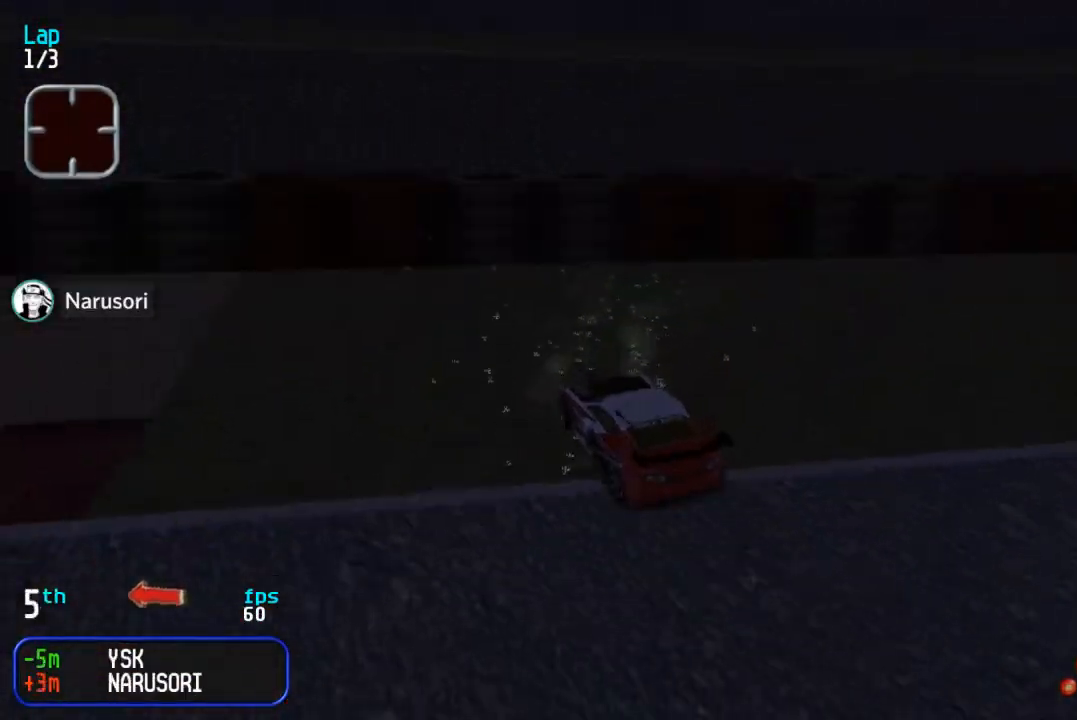
{"buttons": ["DPAD_UP", "DPAD_LEFT"], "events": [[150, "DPAD_LEFT", "down"]]}
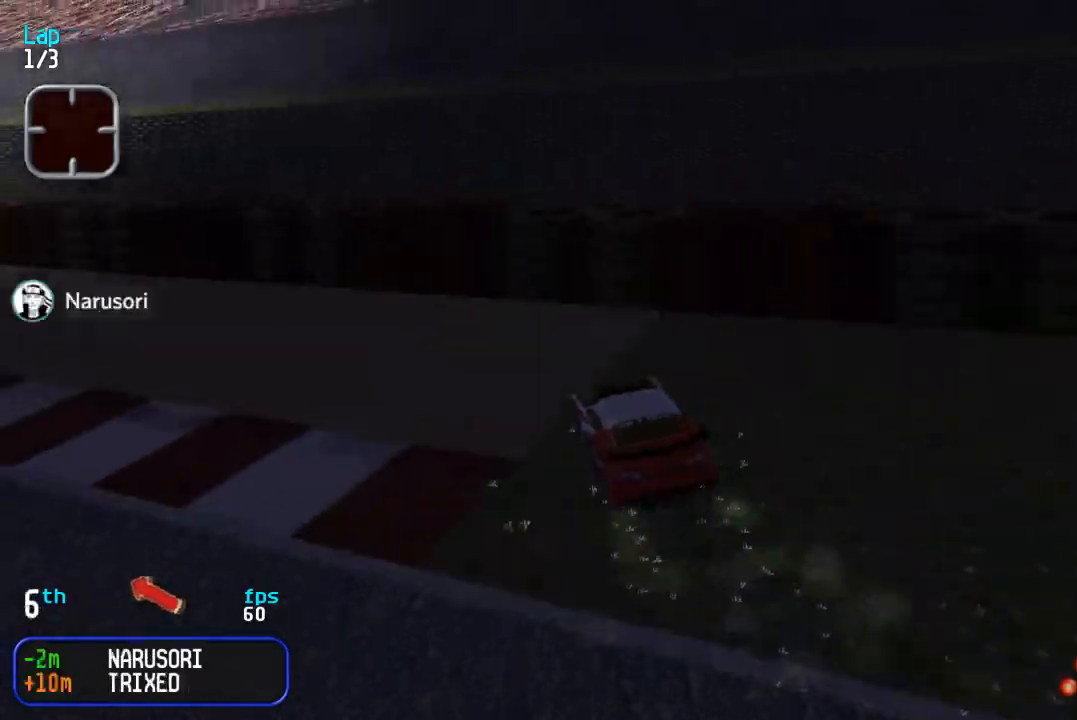
{"buttons": ["DPAD_UP"], "events": [[283, "DPAD_LEFT", "up"], [350, "DPAD_LEFT", "down"], [500, "DPAD_LEFT", "up"]]}
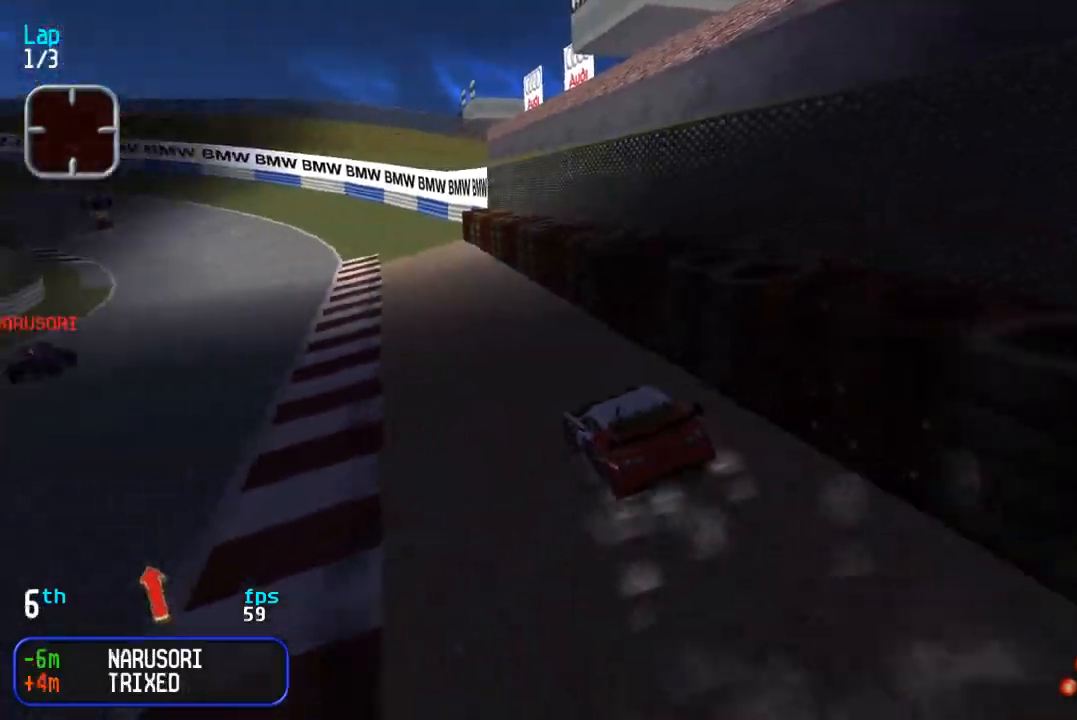
{"buttons": ["DPAD_UP", "DPAD_LEFT"], "events": [[150, "DPAD_LEFT", "down"], [283, "DPAD_LEFT", "up"], [417, "DPAD_LEFT", "down"]]}
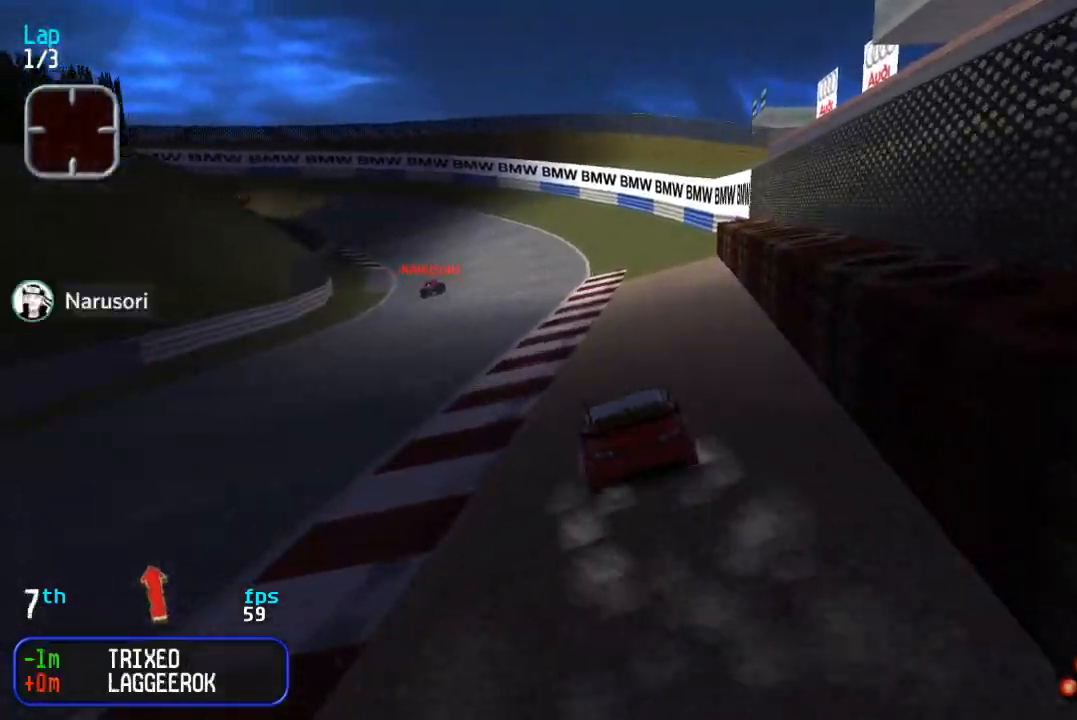
{"buttons": ["DPAD_UP"], "events": [[33, "DPAD_LEFT", "up"], [200, "DPAD_LEFT", "down"], [333, "DPAD_LEFT", "up"], [433, "DPAD_LEFT", "down"], [500, "DPAD_LEFT", "up"]]}
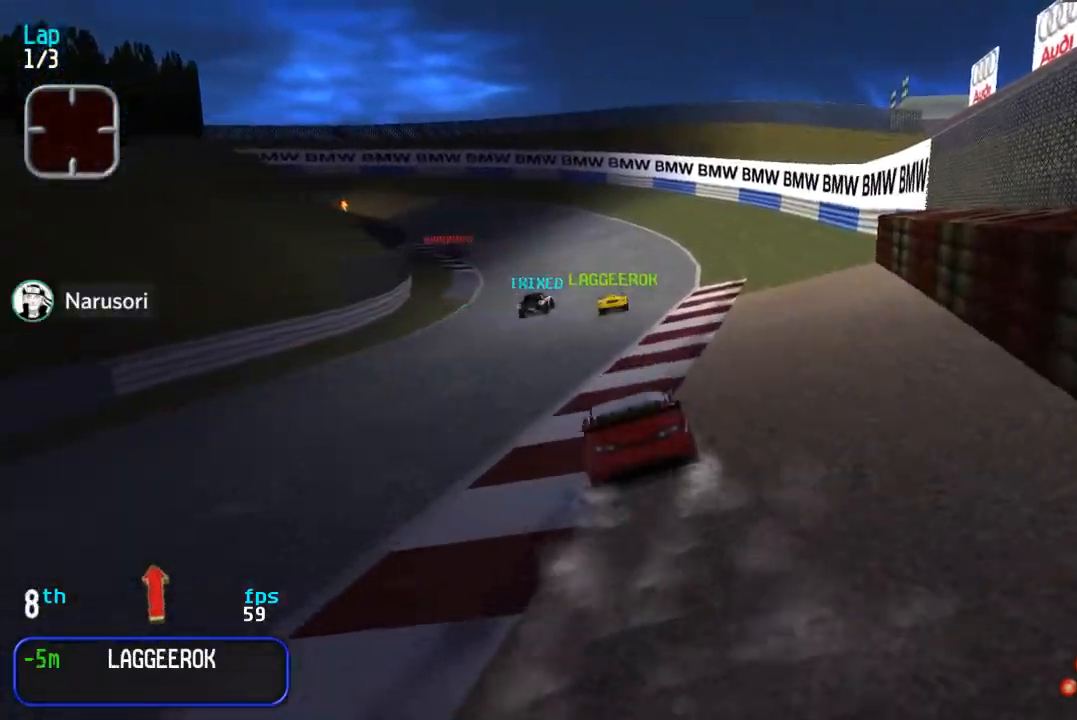
{"buttons": ["DPAD_UP"], "events": [[317, "DPAD_LEFT", "down"], [417, "DPAD_LEFT", "up"]]}
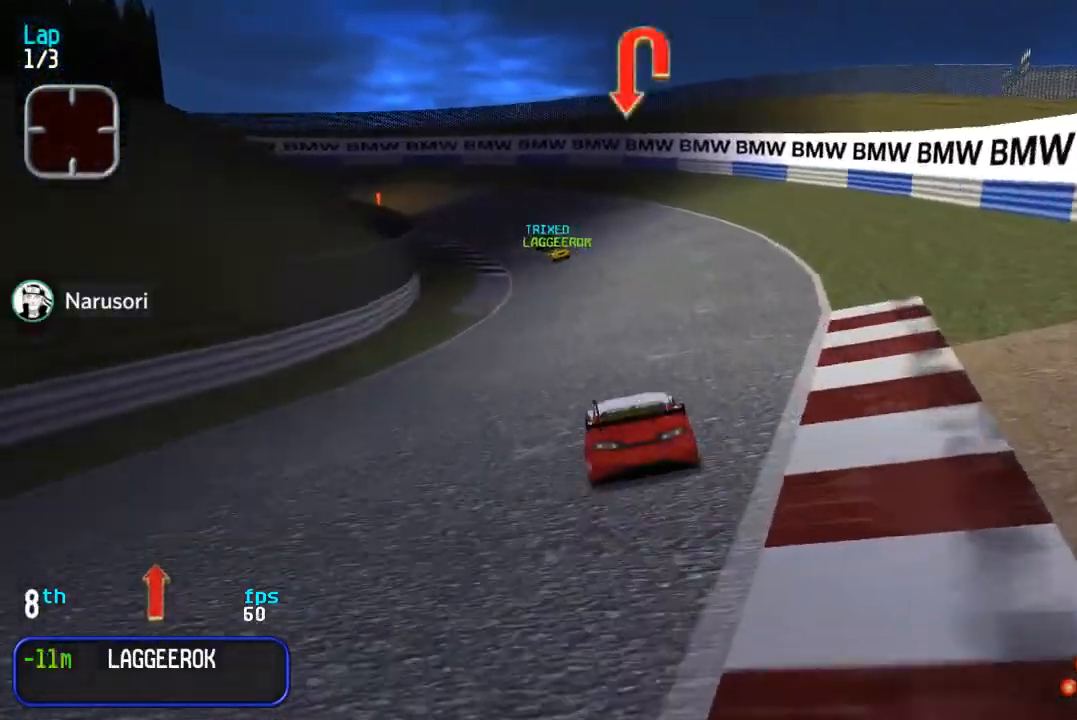
{"buttons": ["DPAD_UP"], "events": [[200, "DPAD_LEFT", "down"], [200, "TRIANGLE", "down"], [250, "DPAD_LEFT", "up"], [250, "TRIANGLE", "up"]]}
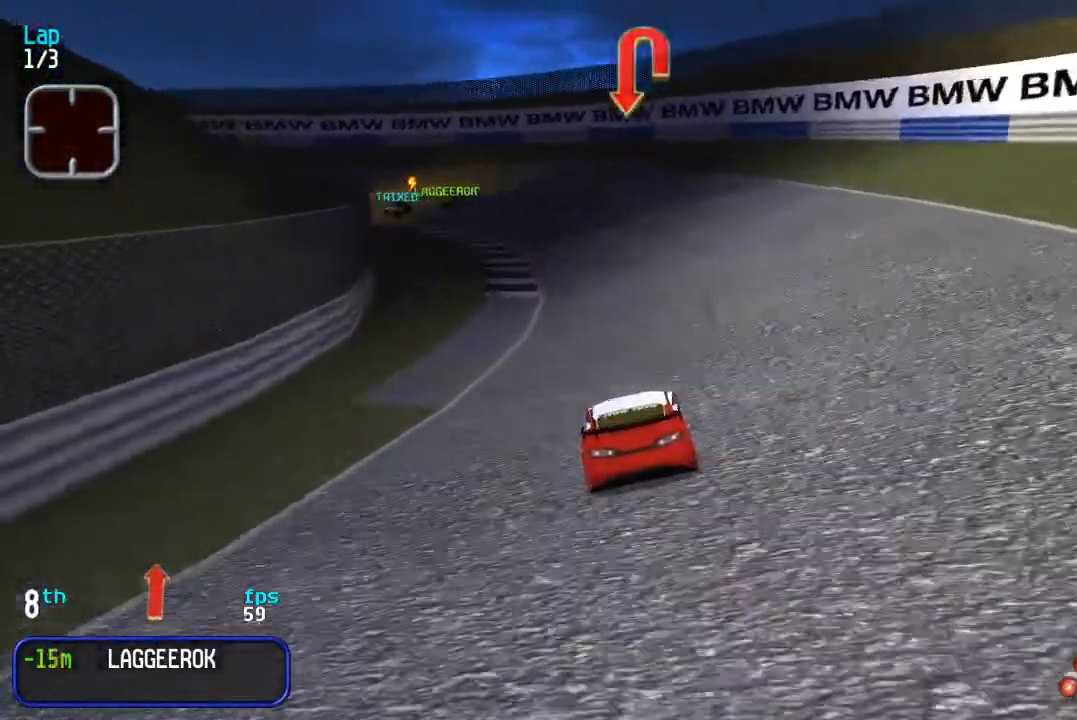
{"buttons": ["DPAD_UP"], "events": [[200, "DPAD_LEFT", "down"], [300, "DPAD_LEFT", "up"], [383, "DPAD_LEFT", "down"], [450, "DPAD_LEFT", "up"]]}
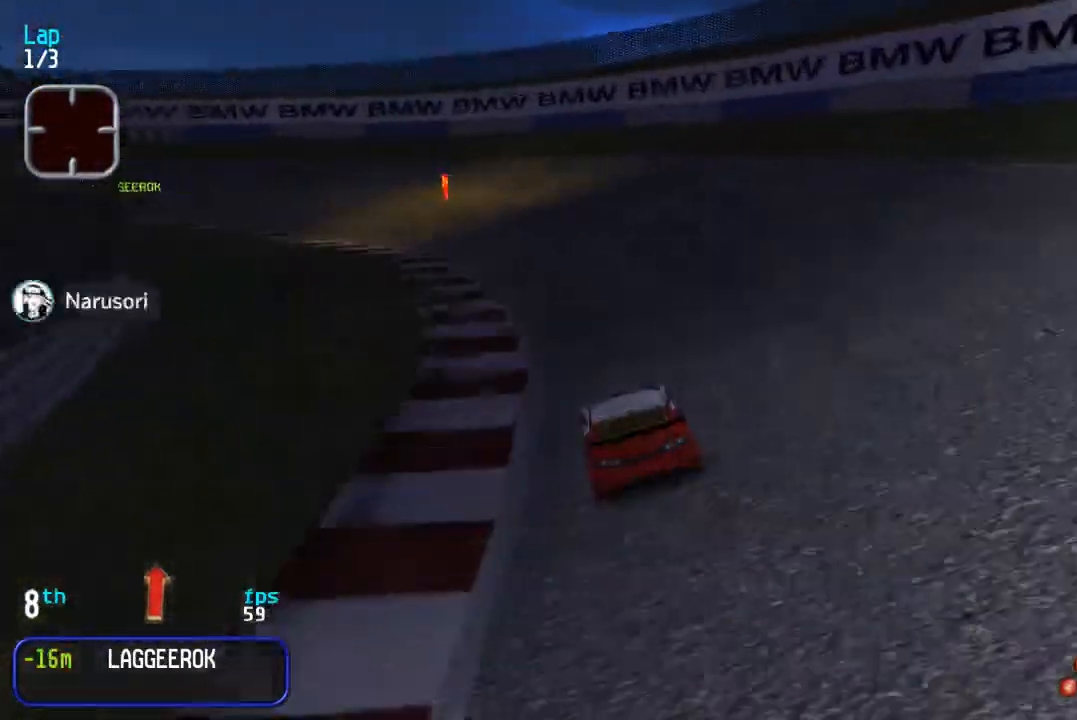
{"buttons": ["DPAD_UP", "DPAD_LEFT"], "events": [[167, "DPAD_LEFT", "down"], [267, "DPAD_LEFT", "up"], [333, "DPAD_LEFT", "down"]]}